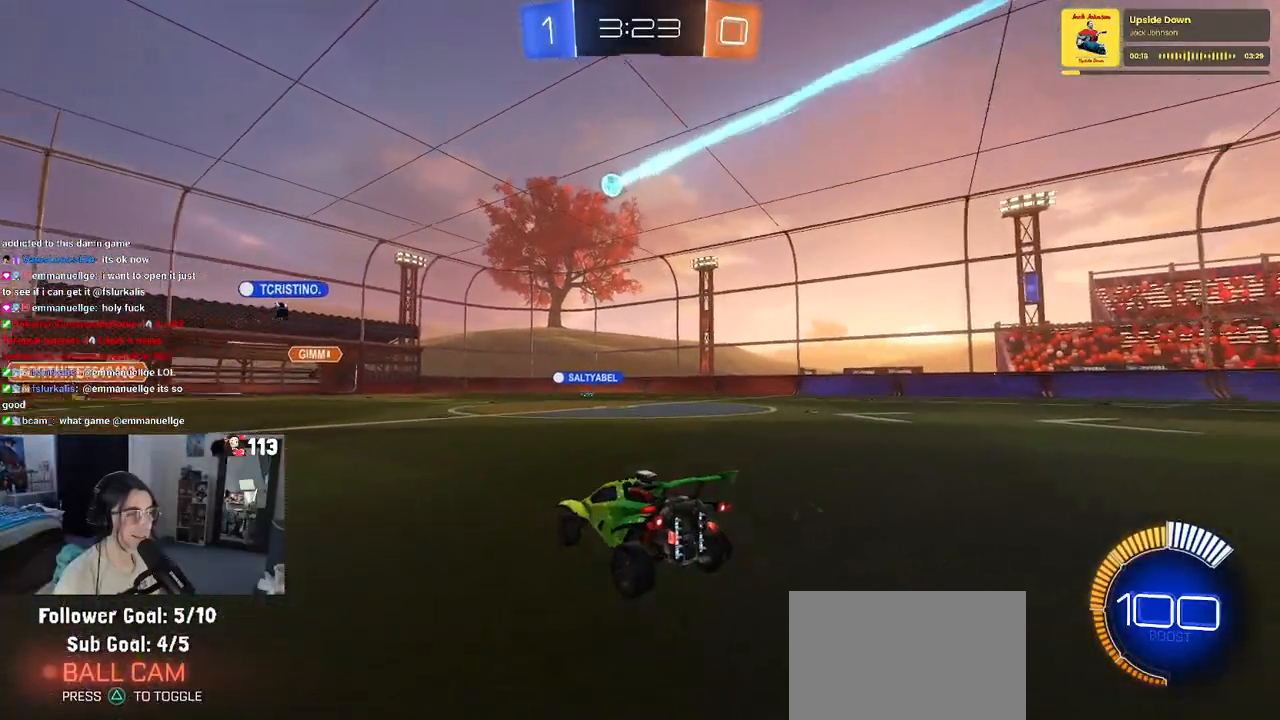
Gameplay with a controller (PlayStation layout); each line is a JSON object with the inputs held at the frame after it. "events" lists button and stick changes between this image and that frame as [ms after this image, input, new state], when the widget could be followed in between.
{"buttons": ["R2"], "left_stick": "right", "right_stick": "center", "events": []}
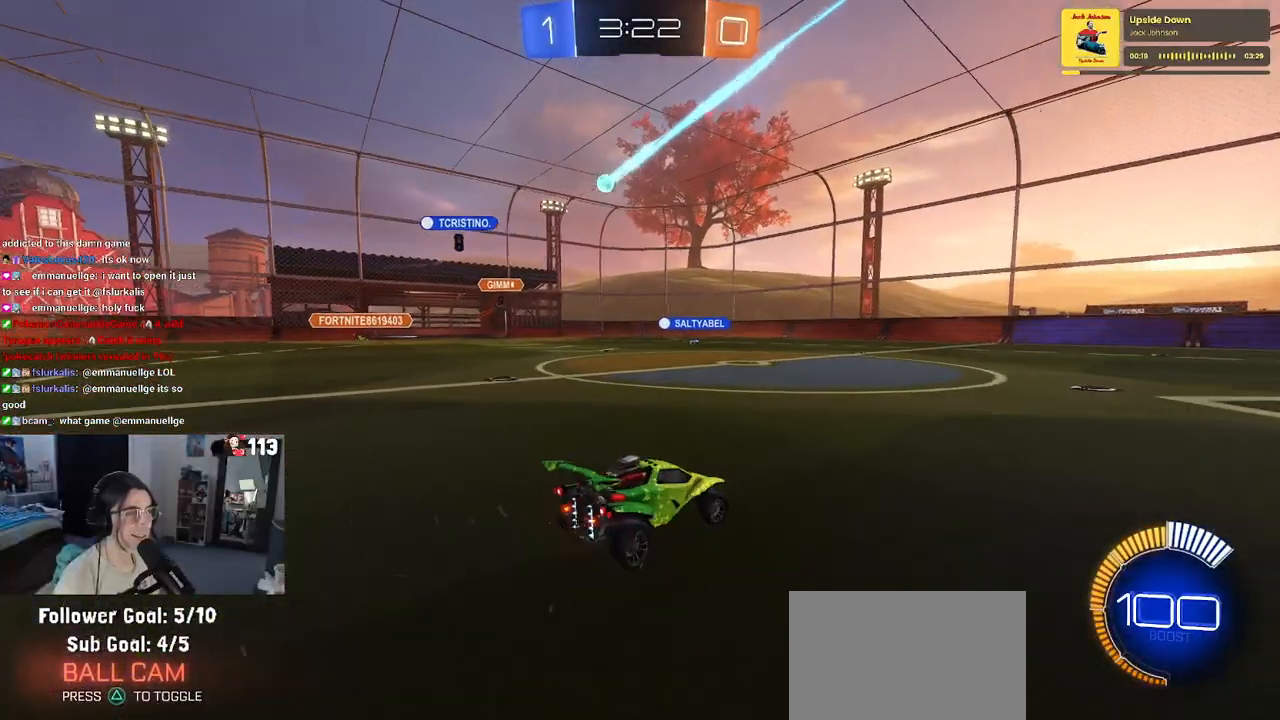
{"buttons": ["R2"], "left_stick": "right", "right_stick": "center", "events": []}
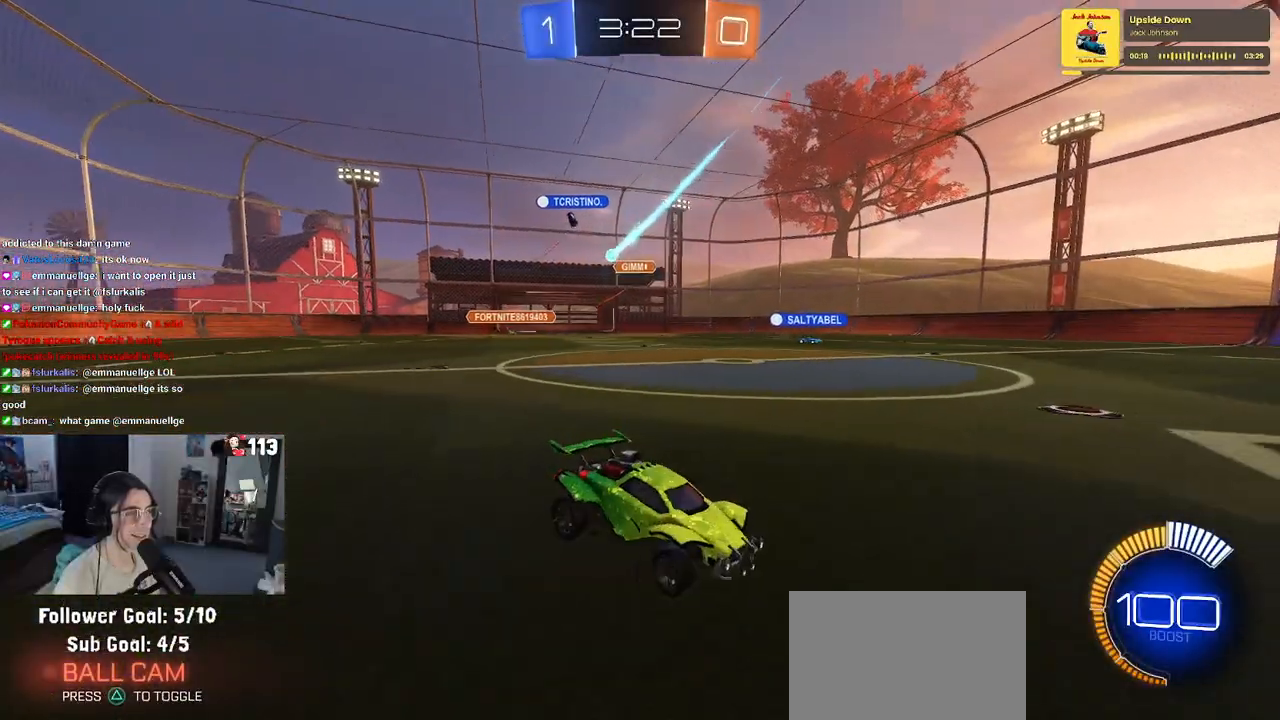
{"buttons": ["R2"], "left_stick": "center", "right_stick": "center", "events": [[483, "left_stick", "center"]]}
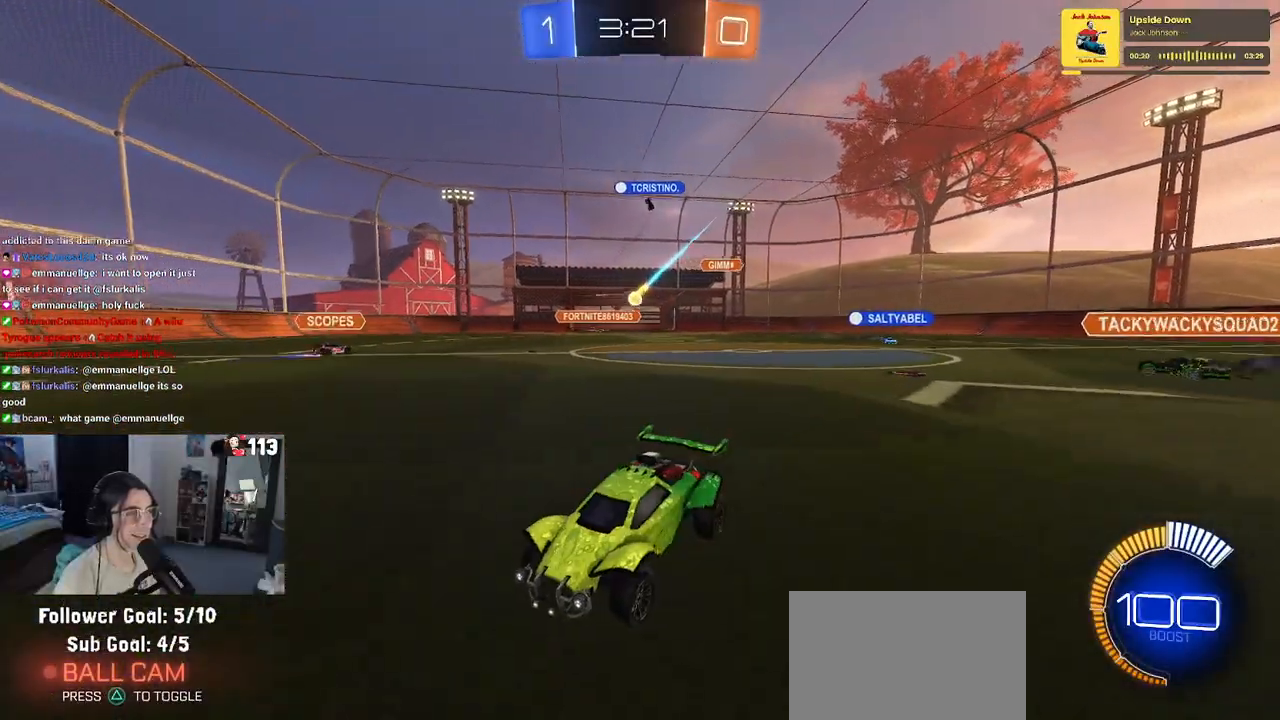
{"buttons": ["R2"], "left_stick": "left", "right_stick": "center", "events": [[33, "left_stick", "left"]]}
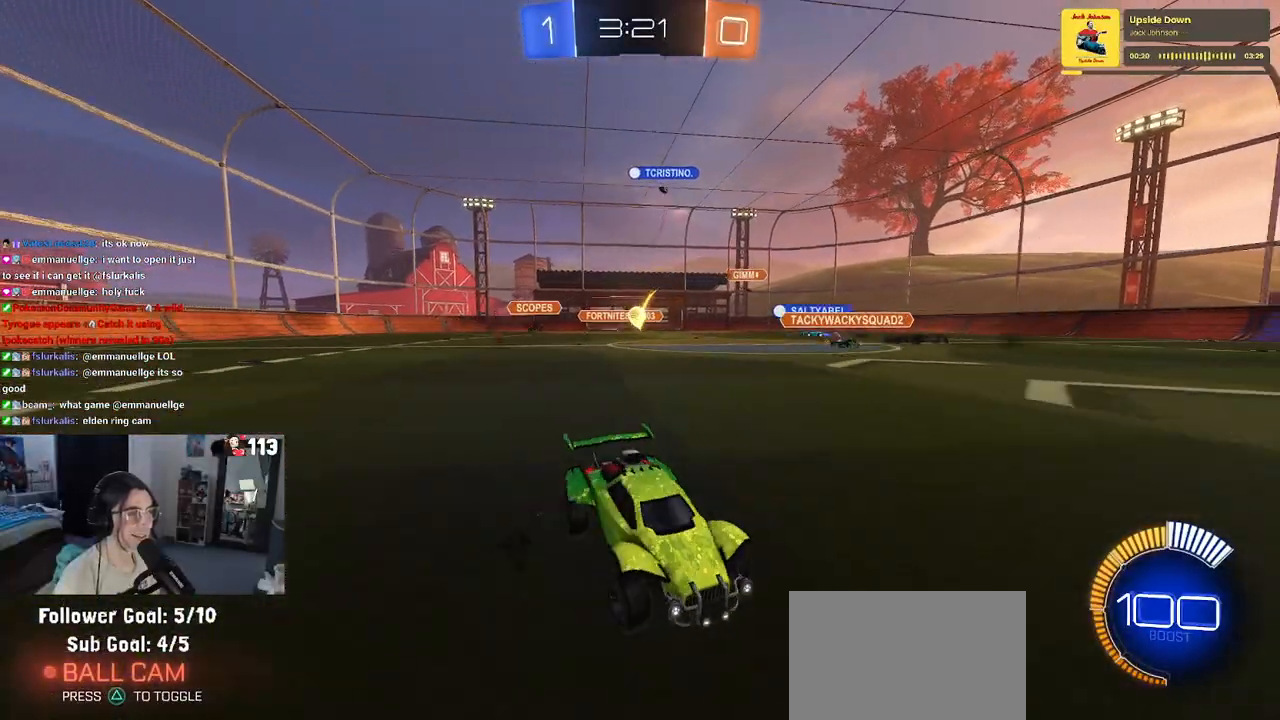
{"buttons": ["R2"], "left_stick": "down-right", "right_stick": "center", "events": [[167, "CROSS", "down"], [200, "left_stick", "down-right"], [400, "CROSS", "up"]]}
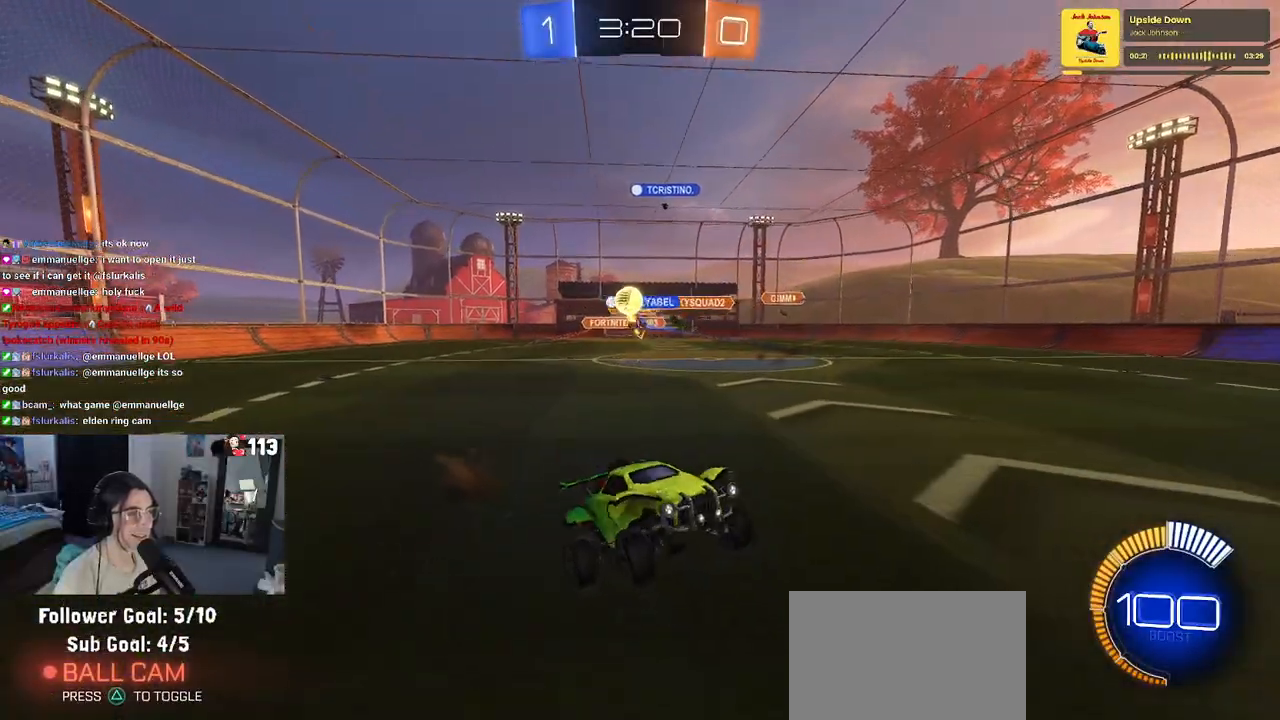
{"buttons": ["R1", "R2"], "left_stick": "up-right", "right_stick": "center", "events": [[183, "L1", "down"], [200, "R1", "down"], [217, "left_stick", "up-right"], [367, "R1", "up"], [400, "R1", "down"], [450, "L1", "up"]]}
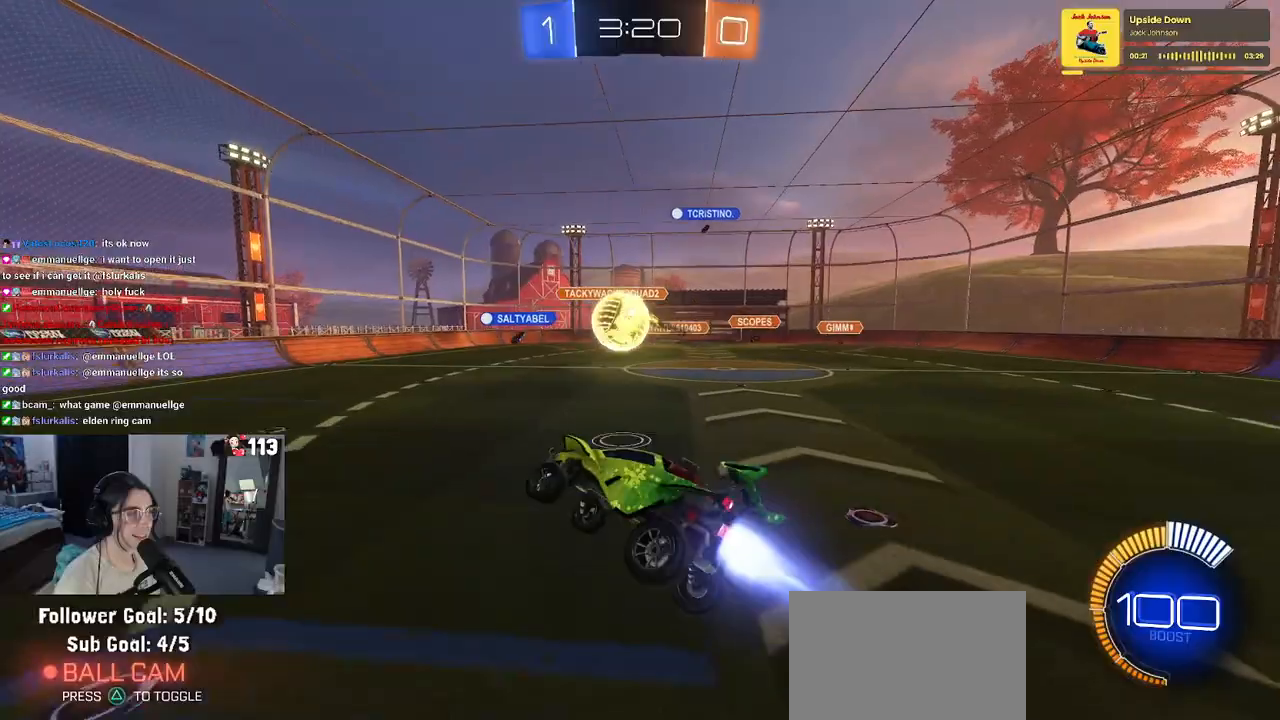
{"buttons": ["R1", "R2"], "left_stick": "down", "right_stick": "center", "events": [[33, "left_stick", "center"], [133, "left_stick", "up-left"], [233, "CROSS", "down"], [283, "left_stick", "down-left"], [333, "left_stick", "down"], [367, "CROSS", "up"]]}
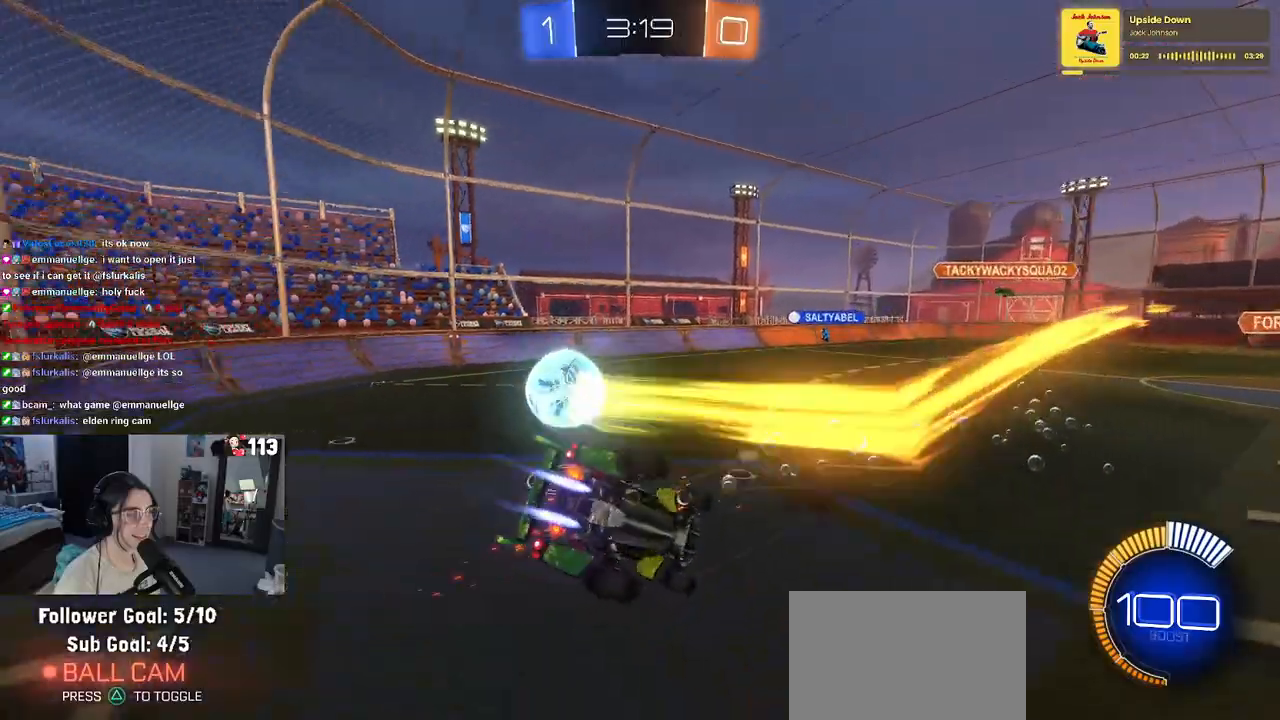
{"buttons": [], "left_stick": "up-left", "right_stick": "center", "events": [[17, "left_stick", "down-right"], [283, "R1", "up"], [317, "R2", "up"], [450, "left_stick", "center"], [500, "left_stick", "up-left"]]}
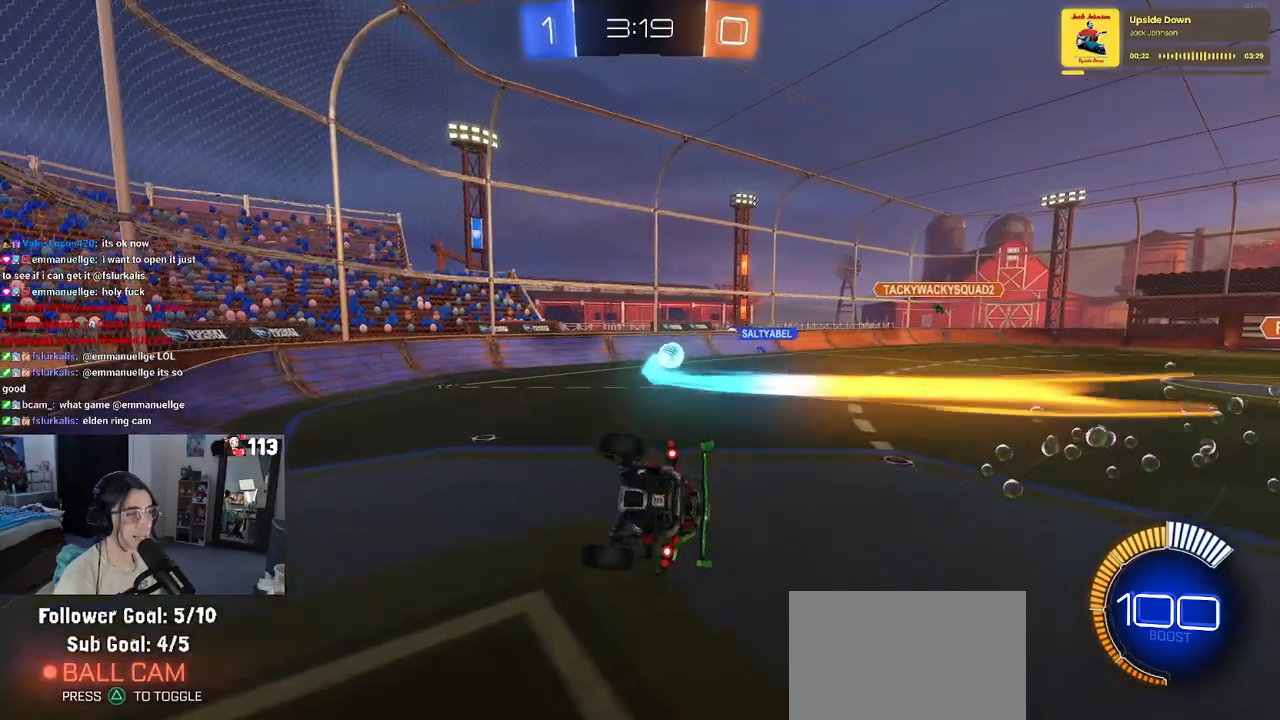
{"buttons": ["R2"], "left_stick": "down-right", "right_stick": "center", "events": [[83, "SQUARE", "down"], [200, "left_stick", "down-left"], [283, "SQUARE", "up"], [317, "left_stick", "down-right"], [433, "R2", "down"]]}
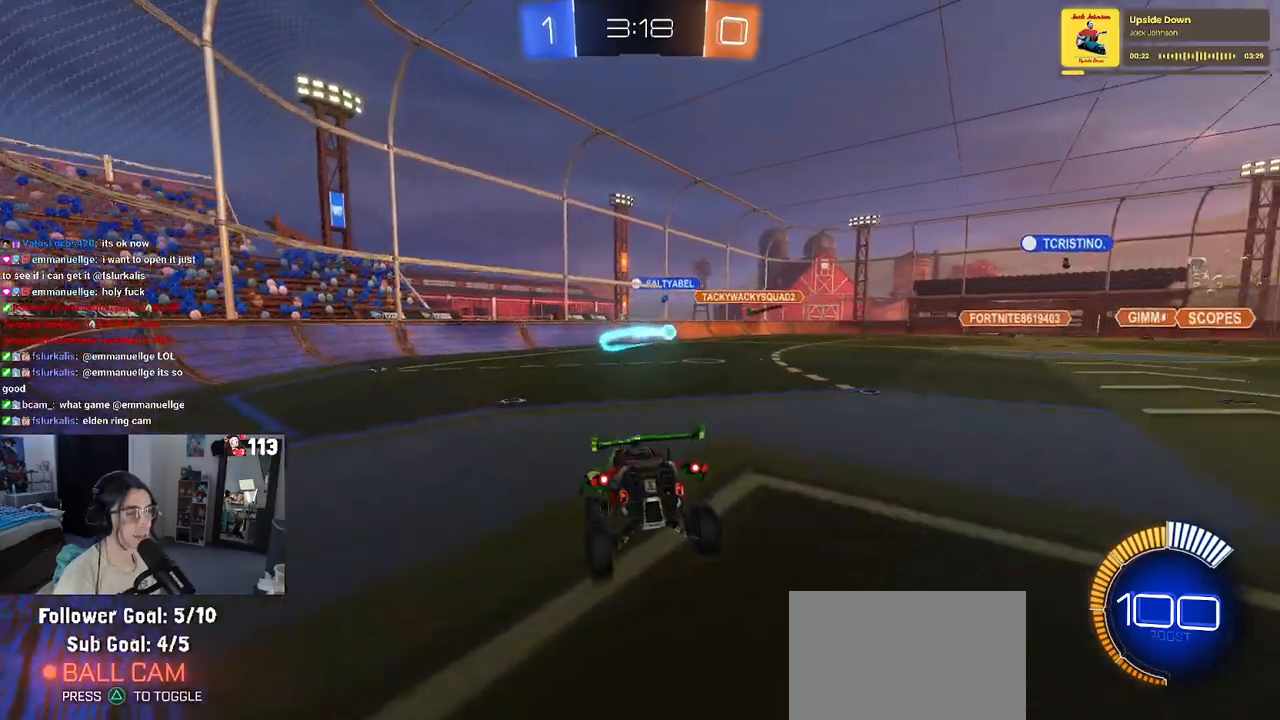
{"buttons": ["R2"], "left_stick": "center", "right_stick": "center", "events": [[400, "left_stick", "center"]]}
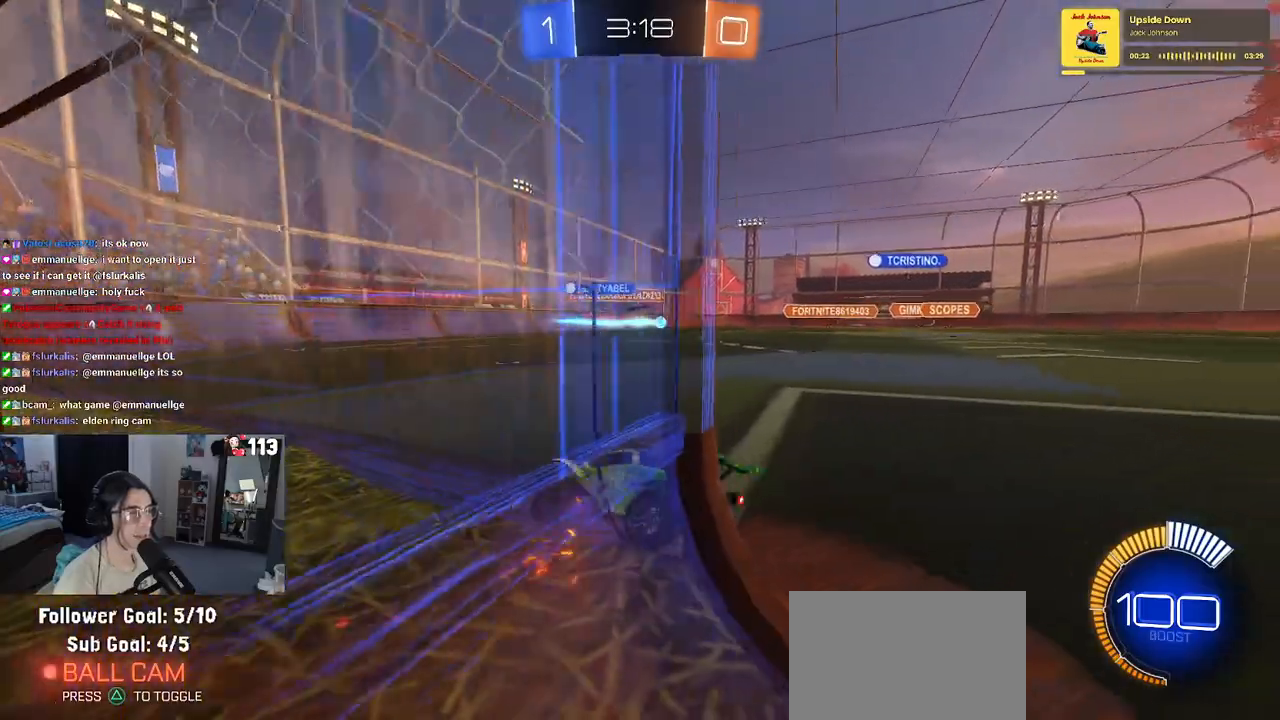
{"buttons": ["R2"], "left_stick": "center", "right_stick": "center", "events": []}
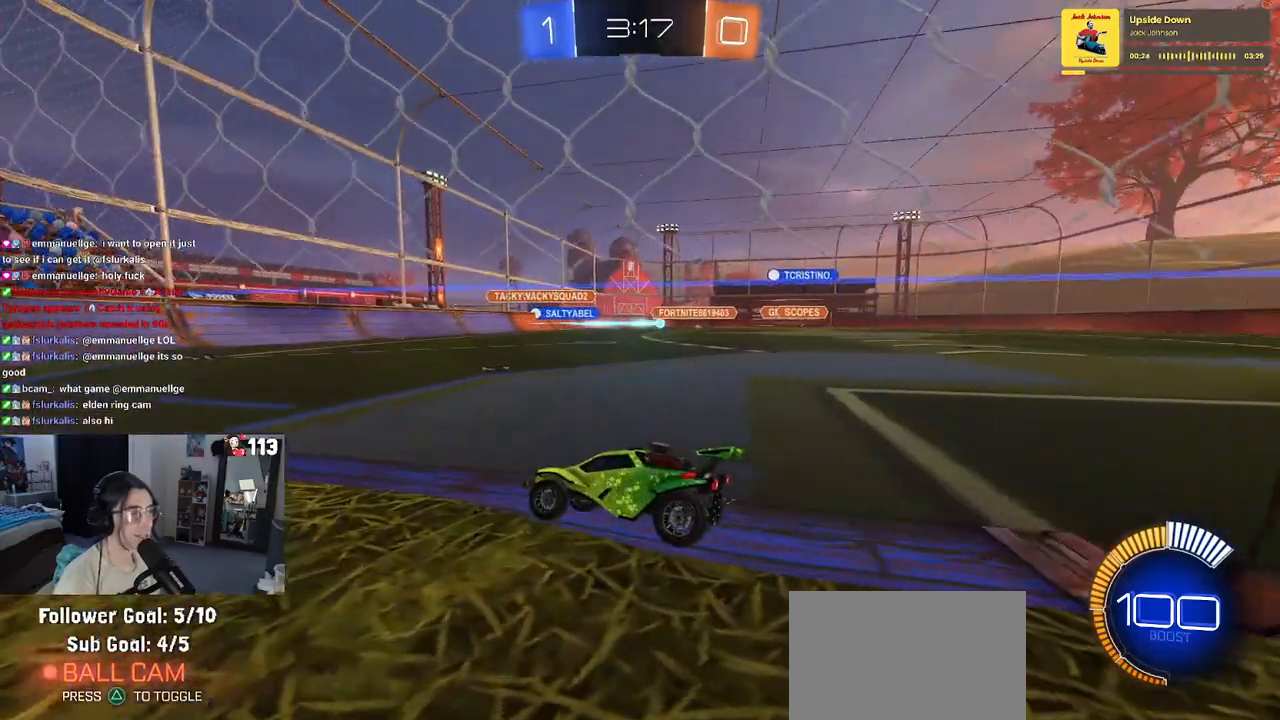
{"buttons": ["R2"], "left_stick": "right", "right_stick": "center", "events": [[67, "left_stick", "right"]]}
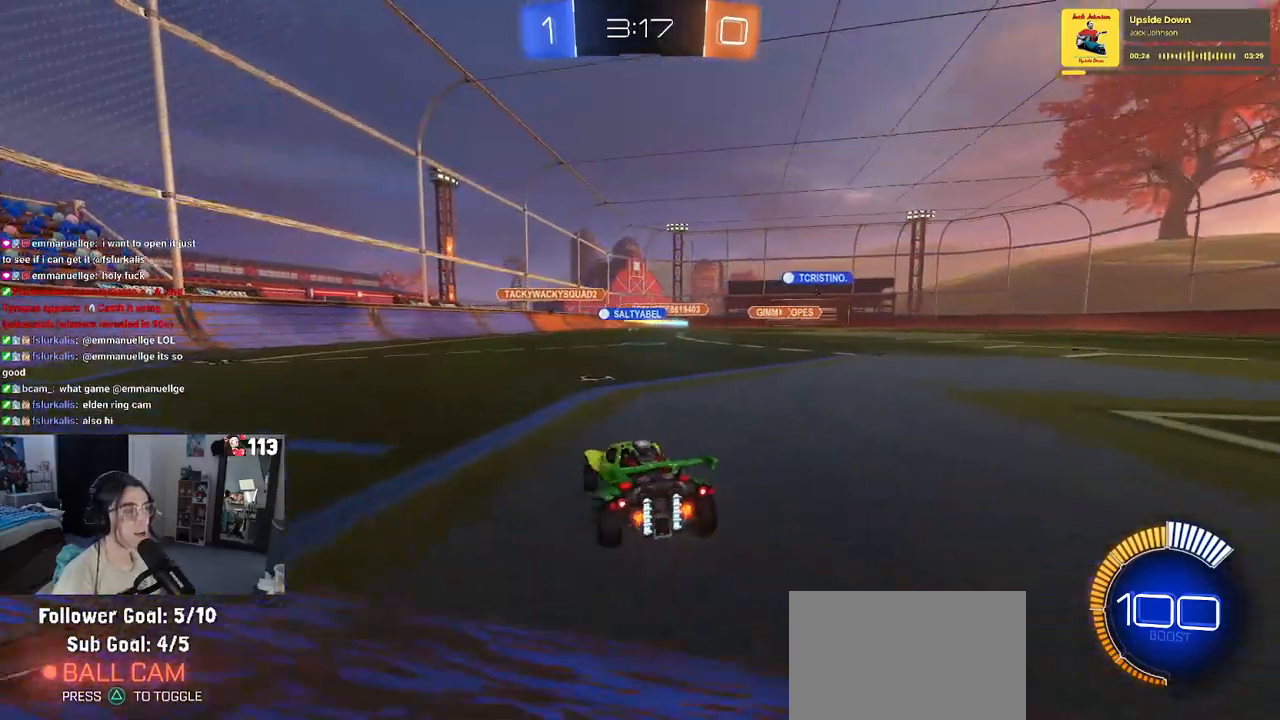
{"buttons": ["L2"], "left_stick": "down-right", "right_stick": "center", "events": [[200, "left_stick", "center"], [383, "L2", "down"], [383, "R2", "up"], [467, "left_stick", "down-right"]]}
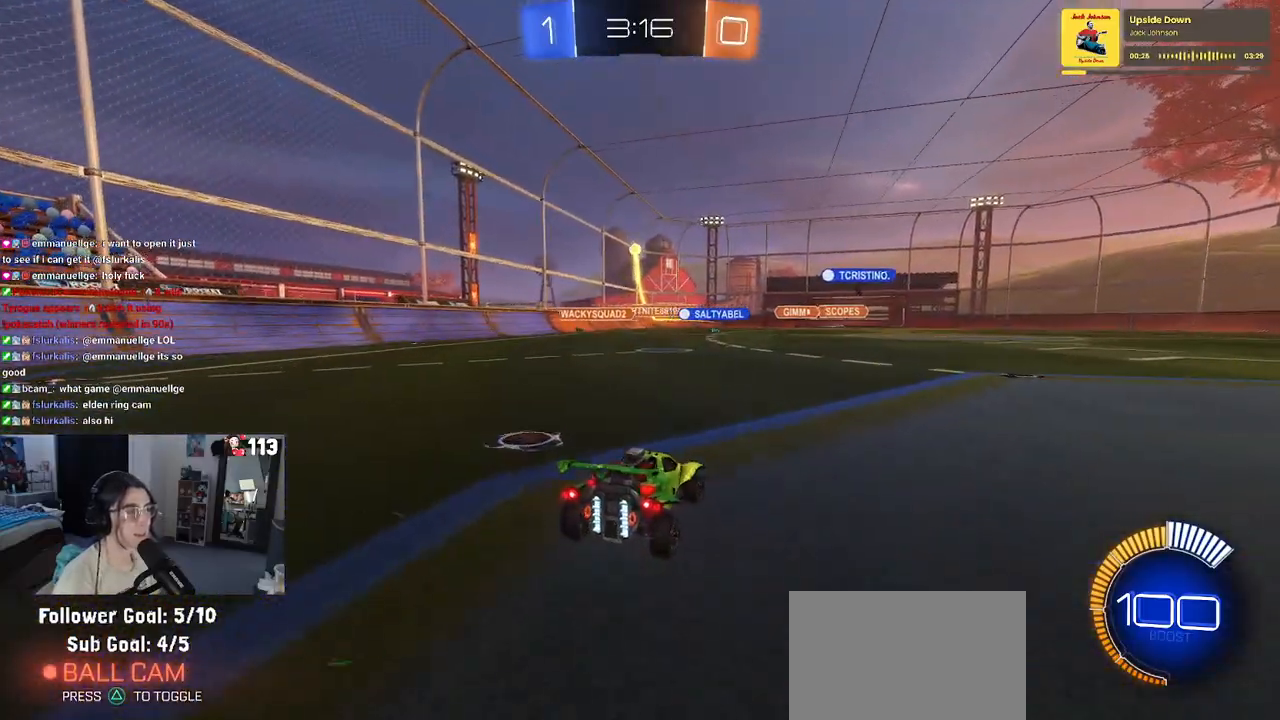
{"buttons": ["R2"], "left_stick": "down-right", "right_stick": "center", "events": [[17, "R2", "down"], [83, "L2", "up"]]}
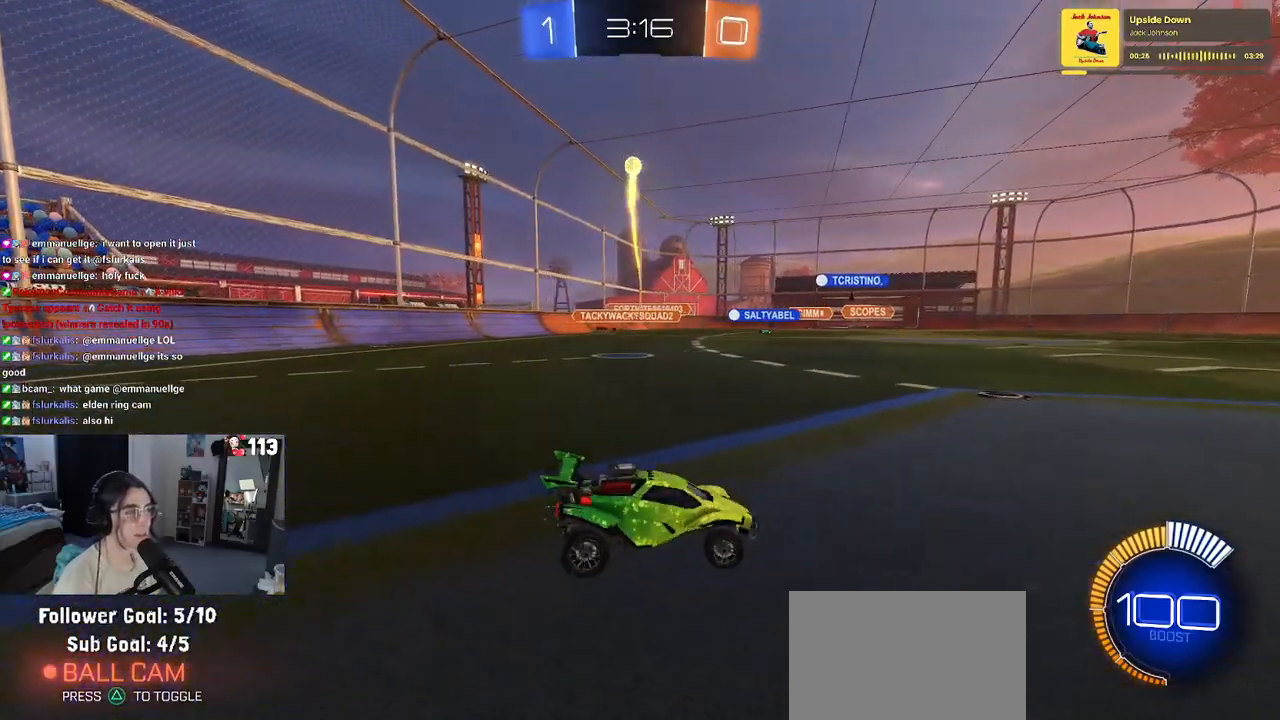
{"buttons": ["R1", "R2"], "left_stick": "down-right", "right_stick": "center", "events": [[333, "R1", "down"], [350, "CROSS", "down"], [500, "CROSS", "up"]]}
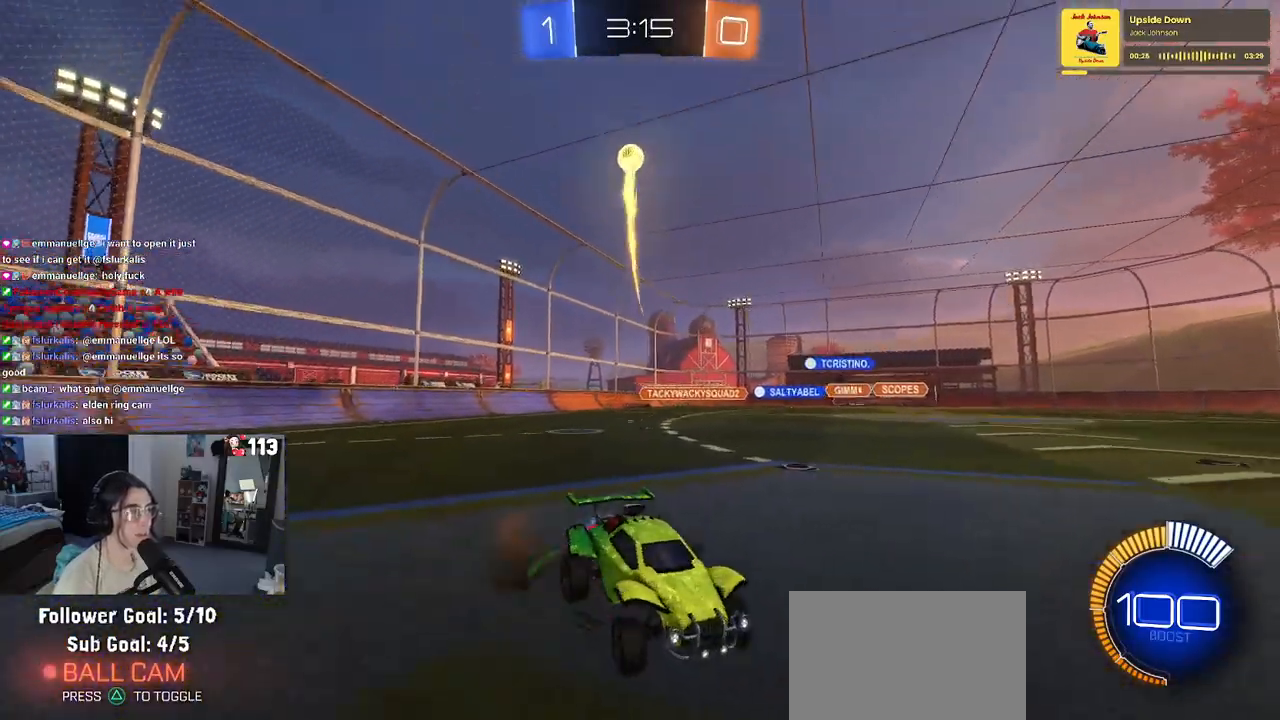
{"buttons": ["L1", "R1", "R2"], "left_stick": "down", "right_stick": "center", "events": [[67, "CROSS", "down"], [183, "L1", "down"], [217, "CROSS", "up"], [300, "left_stick", "up-right"], [400, "left_stick", "center"], [467, "left_stick", "down"]]}
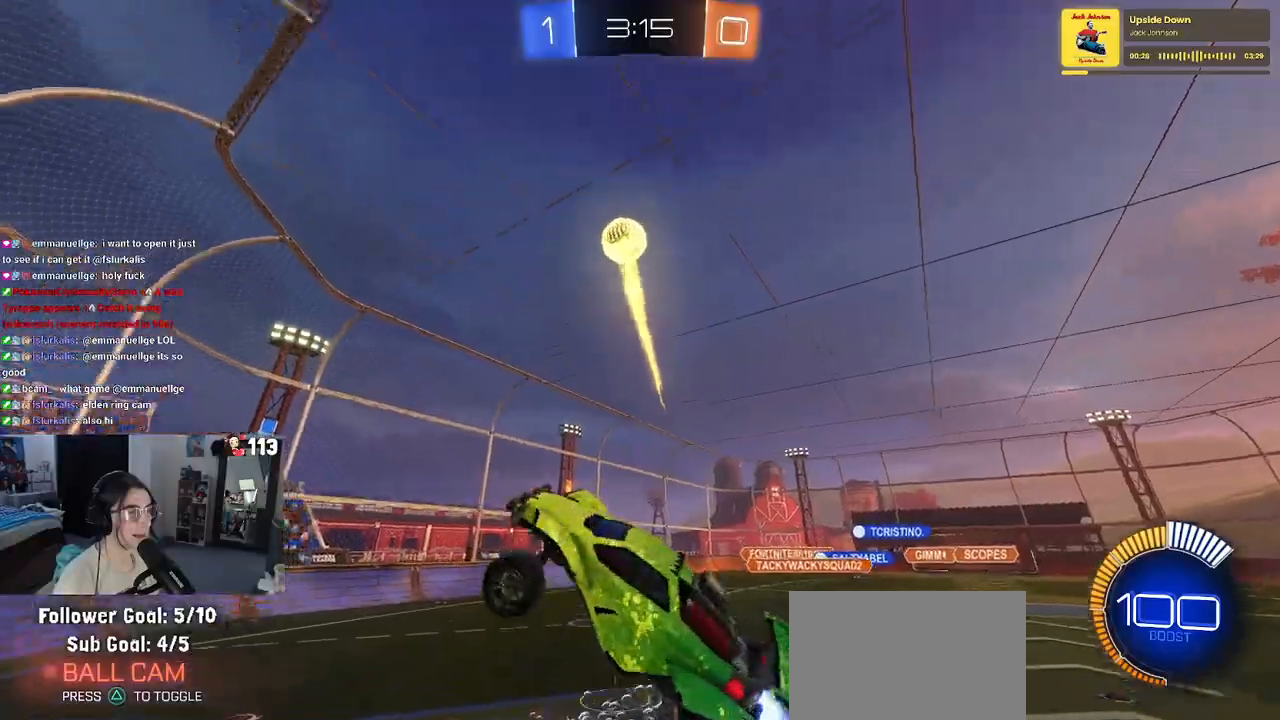
{"buttons": ["L1", "R1", "R2"], "left_stick": "up-left", "right_stick": "center", "events": [[83, "left_stick", "right"], [183, "left_stick", "up"], [333, "left_stick", "up-left"]]}
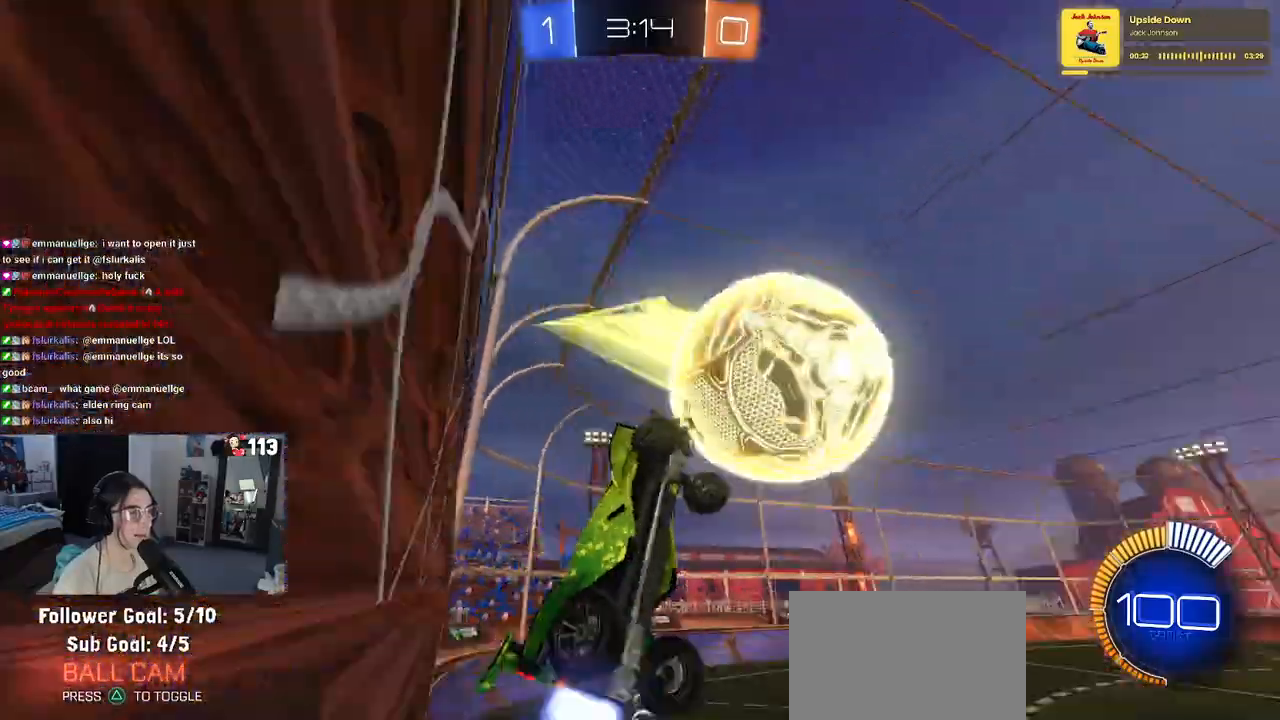
{"buttons": ["L1", "R2"], "left_stick": "down-right", "right_stick": "center", "events": [[83, "left_stick", "left"], [217, "R1", "up"], [267, "left_stick", "down-right"]]}
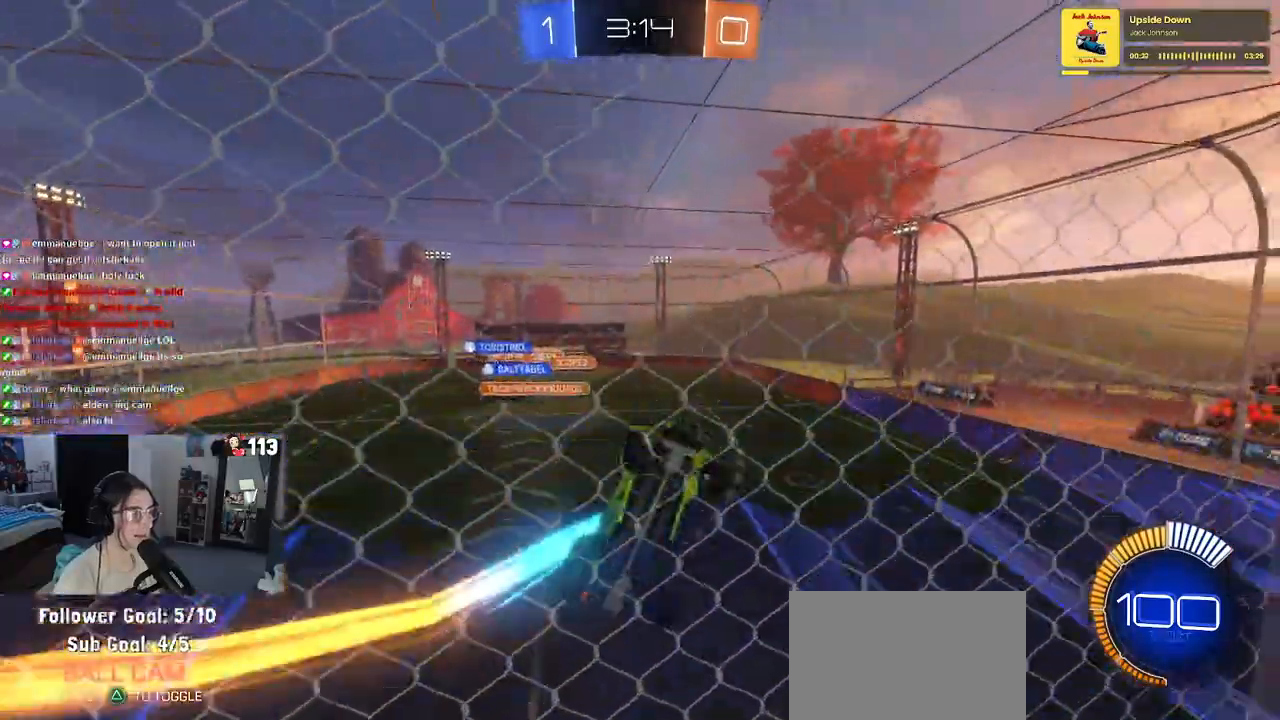
{"buttons": ["R2"], "left_stick": "down-right", "right_stick": "center", "events": [[100, "R2", "up"], [267, "left_stick", "right"], [450, "L1", "up"], [450, "left_stick", "down-right"], [467, "R2", "down"]]}
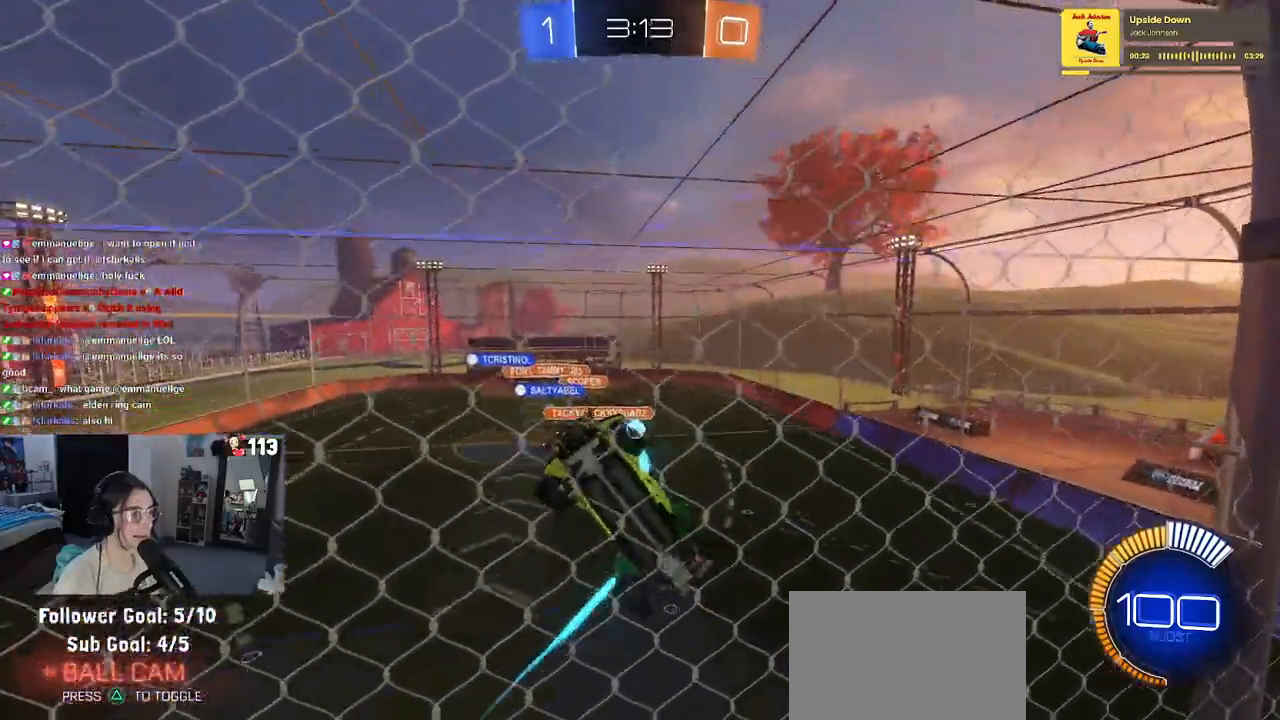
{"buttons": ["R2"], "left_stick": "center", "right_stick": "center", "events": [[283, "left_stick", "center"]]}
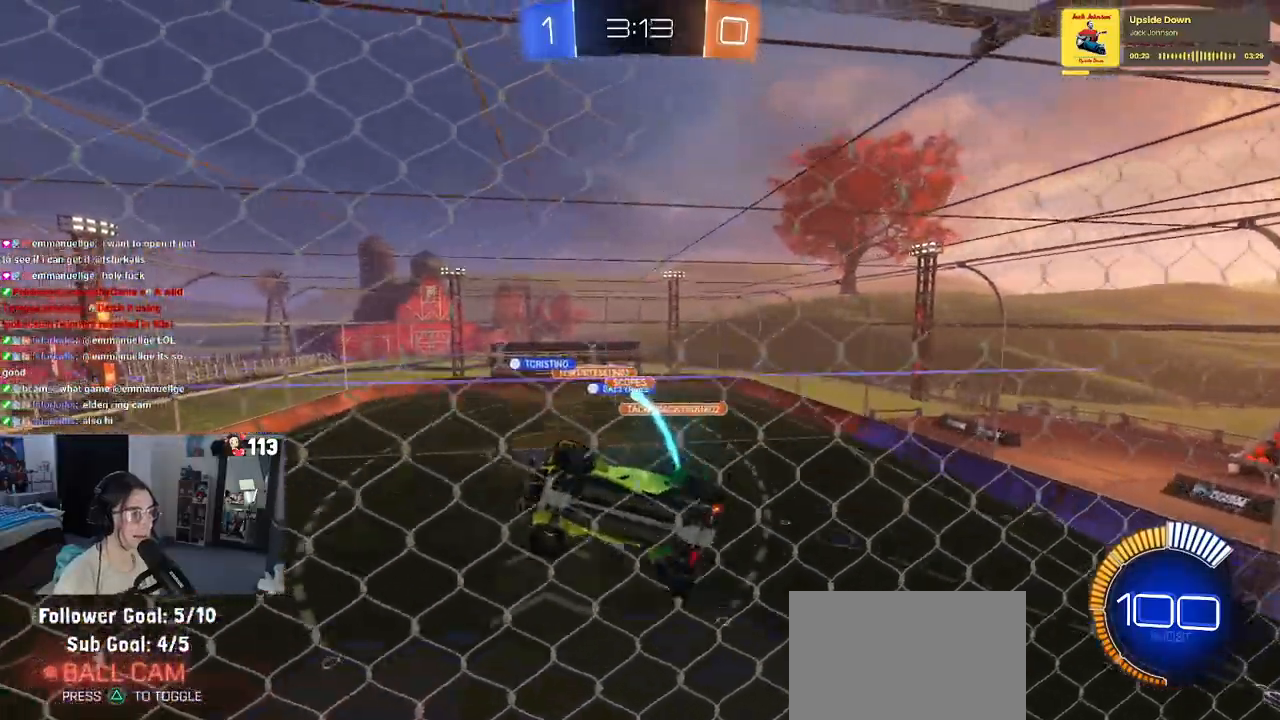
{"buttons": ["L2", "R2"], "left_stick": "center", "right_stick": "center", "events": [[17, "R2", "up"], [167, "L2", "down"], [500, "R2", "down"]]}
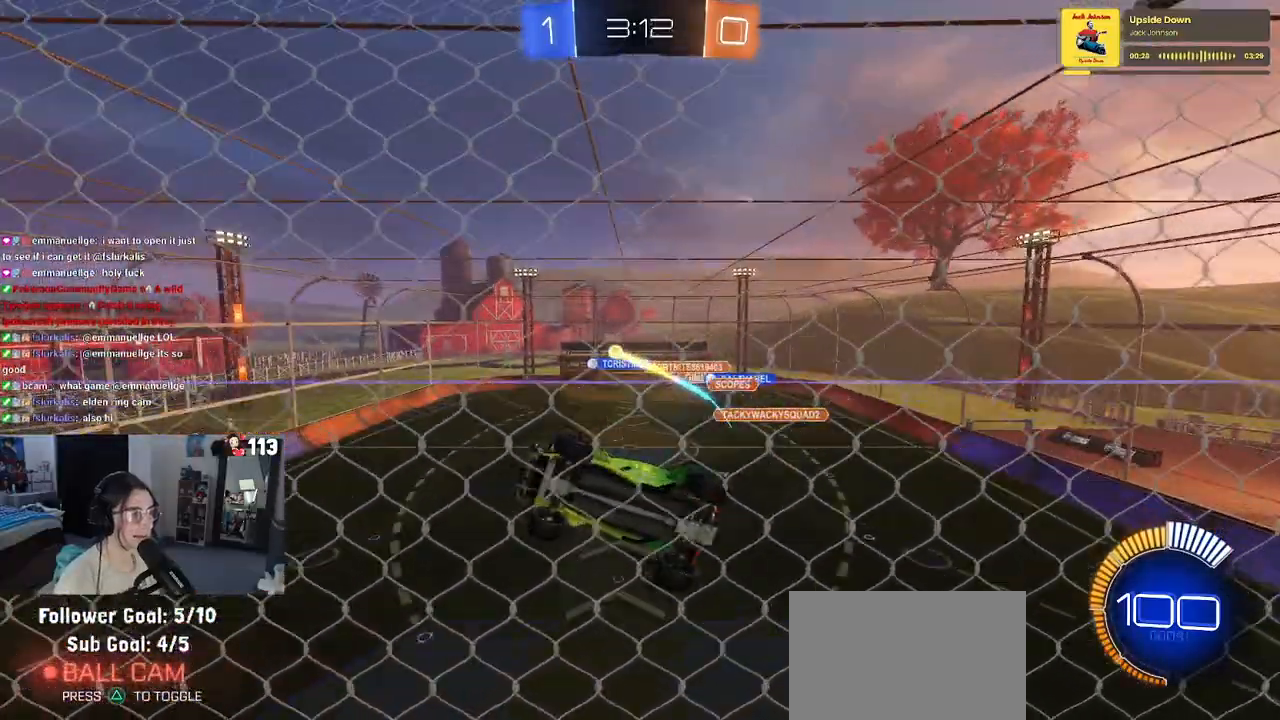
{"buttons": ["R2"], "left_stick": "center", "right_stick": "center", "events": [[50, "L2", "up"], [217, "left_stick", "left"], [333, "left_stick", "center"]]}
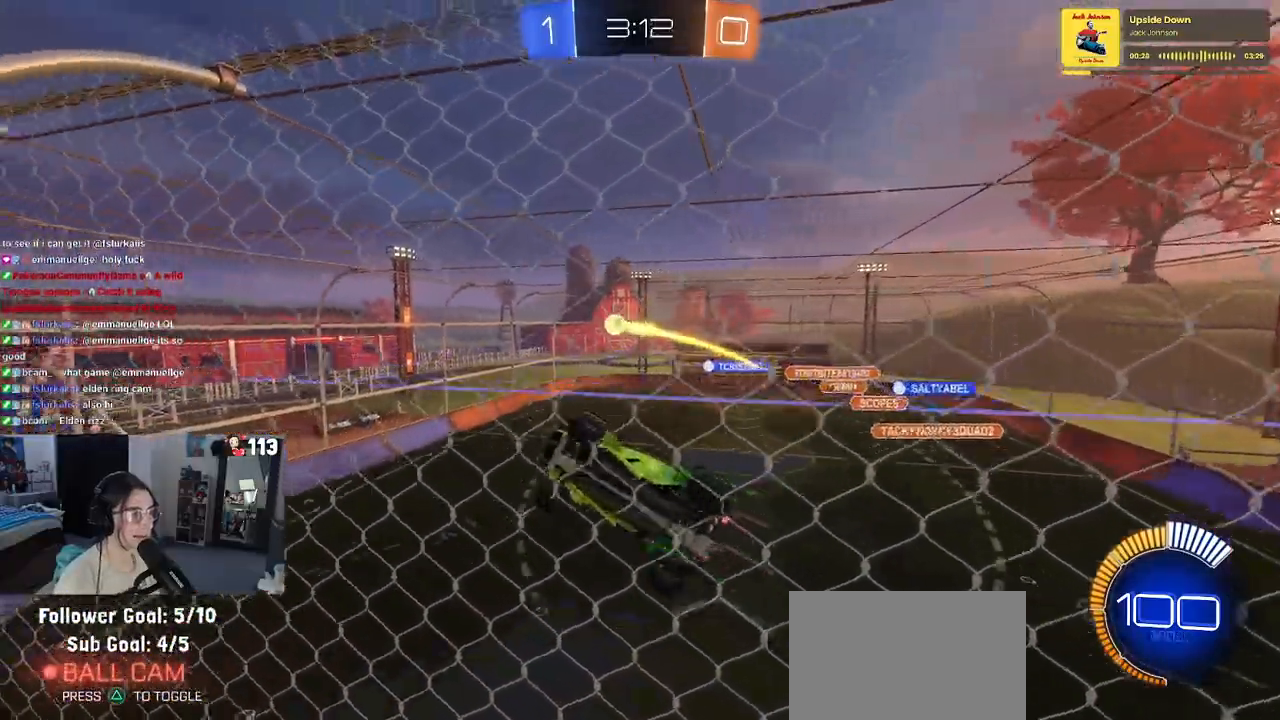
{"buttons": ["R1", "R2"], "left_stick": "right", "right_stick": "center", "events": [[33, "left_stick", "right"], [150, "R1", "down"], [233, "left_stick", "center"], [350, "left_stick", "right"]]}
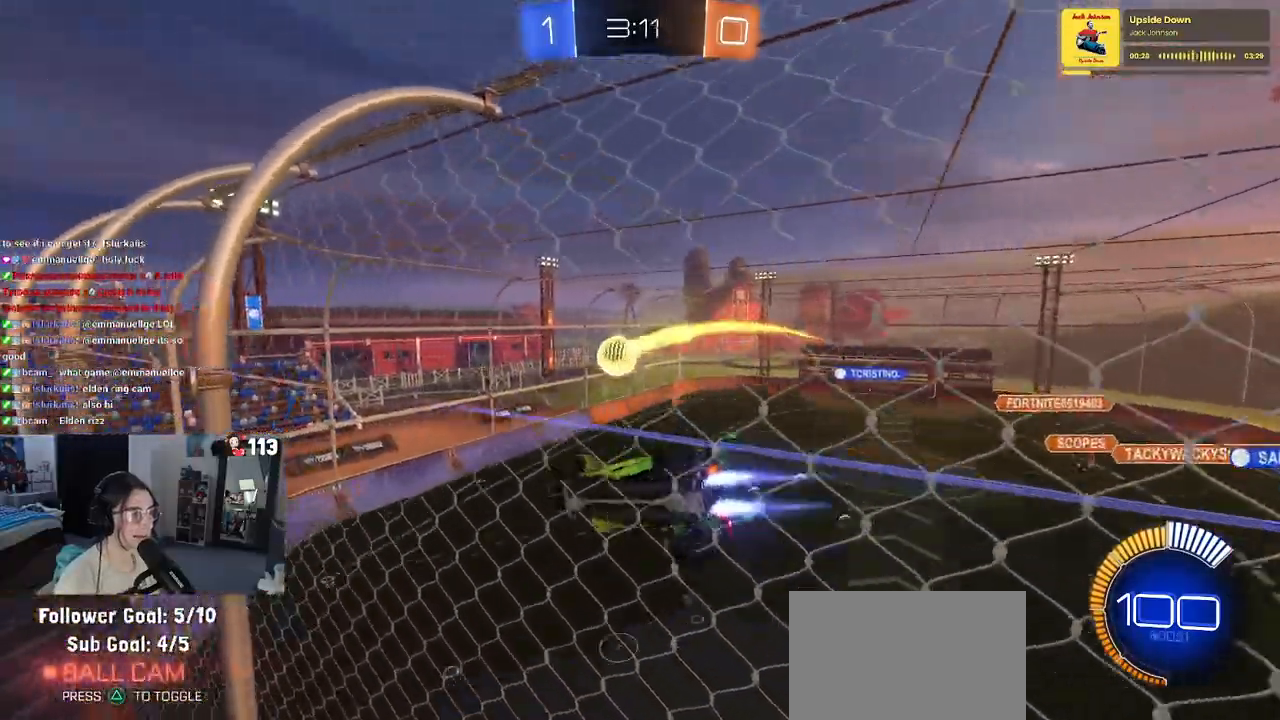
{"buttons": ["R1", "R2"], "left_stick": "up-right", "right_stick": "center", "events": [[117, "left_stick", "center"], [183, "CROSS", "down"], [267, "left_stick", "up-right"], [300, "CROSS", "up"], [350, "CROSS", "down"], [483, "CROSS", "up"]]}
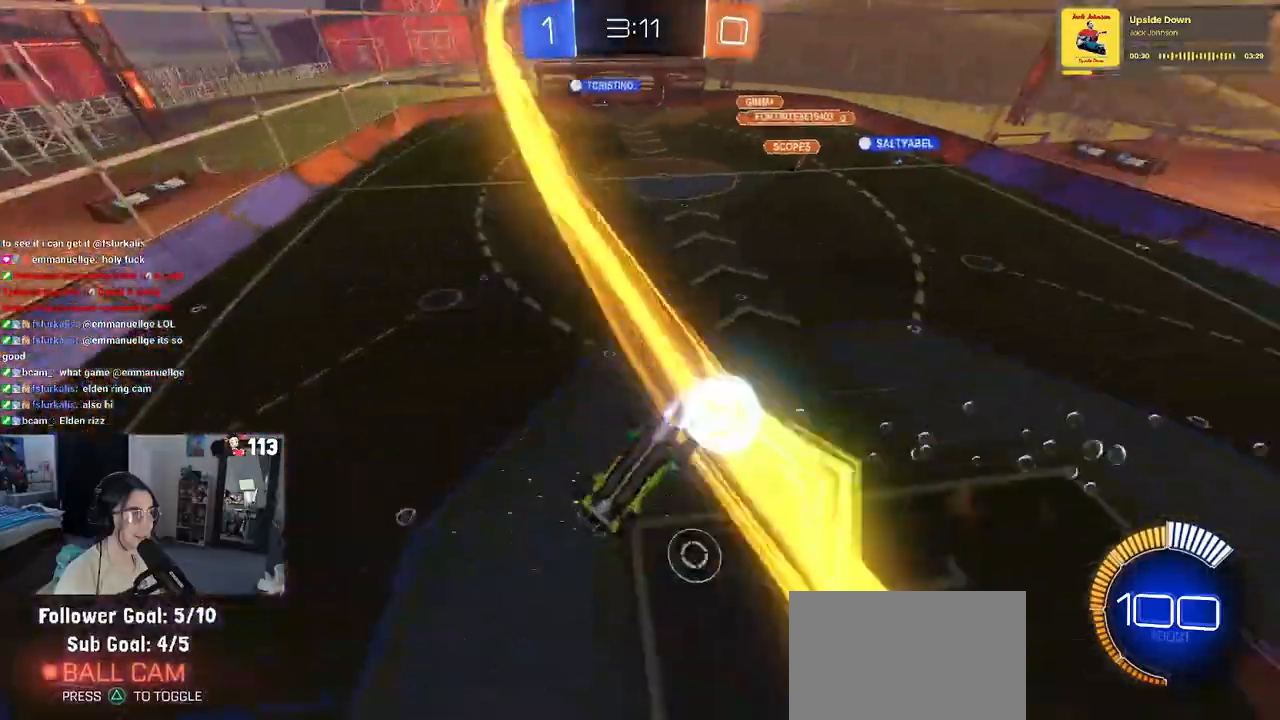
{"buttons": [], "left_stick": "center", "right_stick": "center", "events": [[67, "R1", "up"], [67, "left_stick", "center"], [383, "R2", "up"]]}
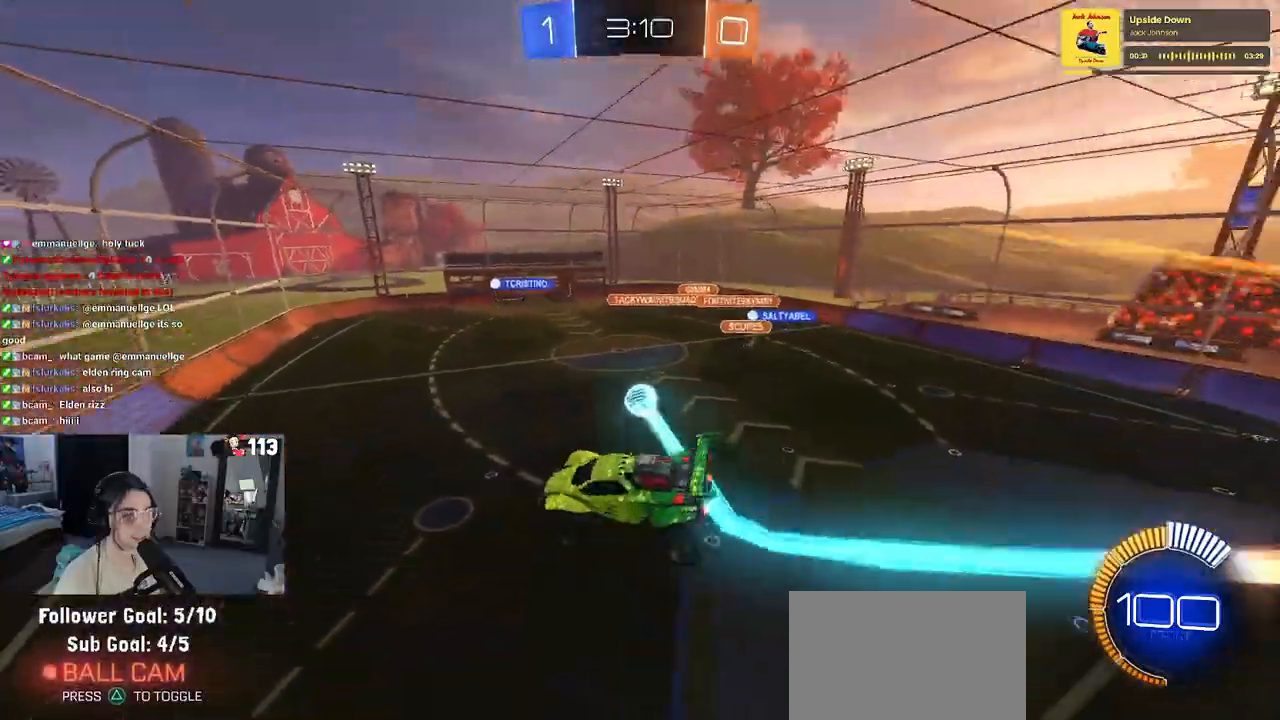
{"buttons": ["SQUARE"], "left_stick": "down-right", "right_stick": "center", "events": [[250, "R2", "down"], [250, "left_stick", "down-right"], [317, "R2", "up"], [417, "SQUARE", "down"]]}